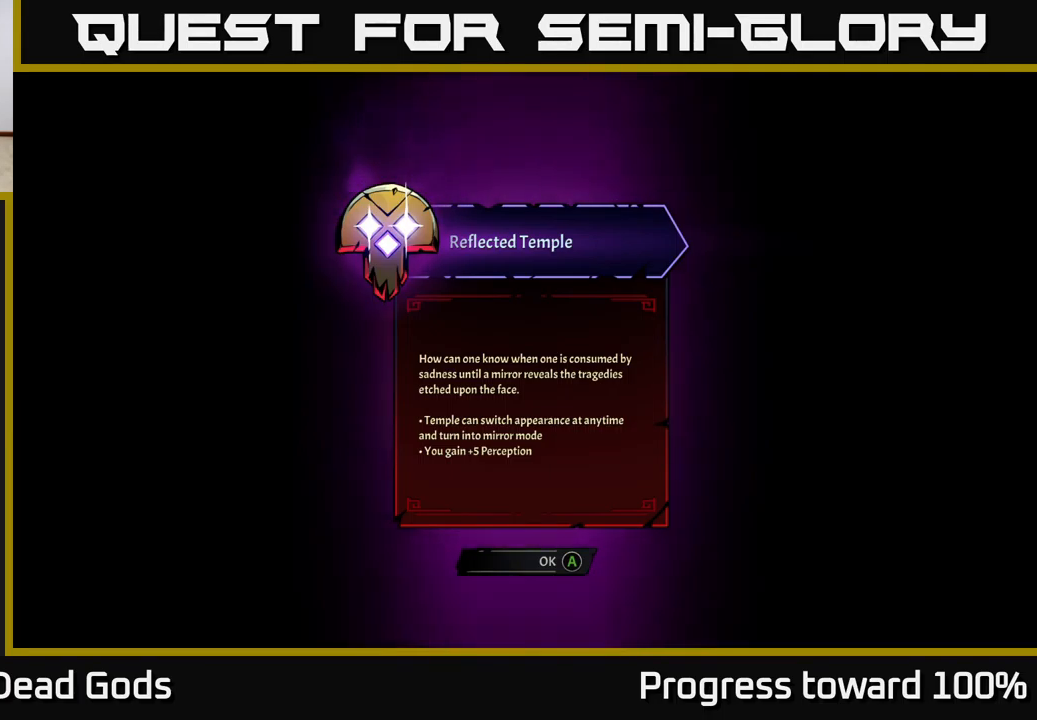
Gameplay with a controller (Xbox layout); each line is a JSON object with the inputs held at the frame after it. "events" lists button and stick changes between this image and that frame as [ms after this image, input, new state], when the widget could be followed in between. Not read: L3 R3.
{"buttons": [], "left_stick": "center", "right_stick": "center", "events": [[117, "A", "down"], [167, "A", "up"]]}
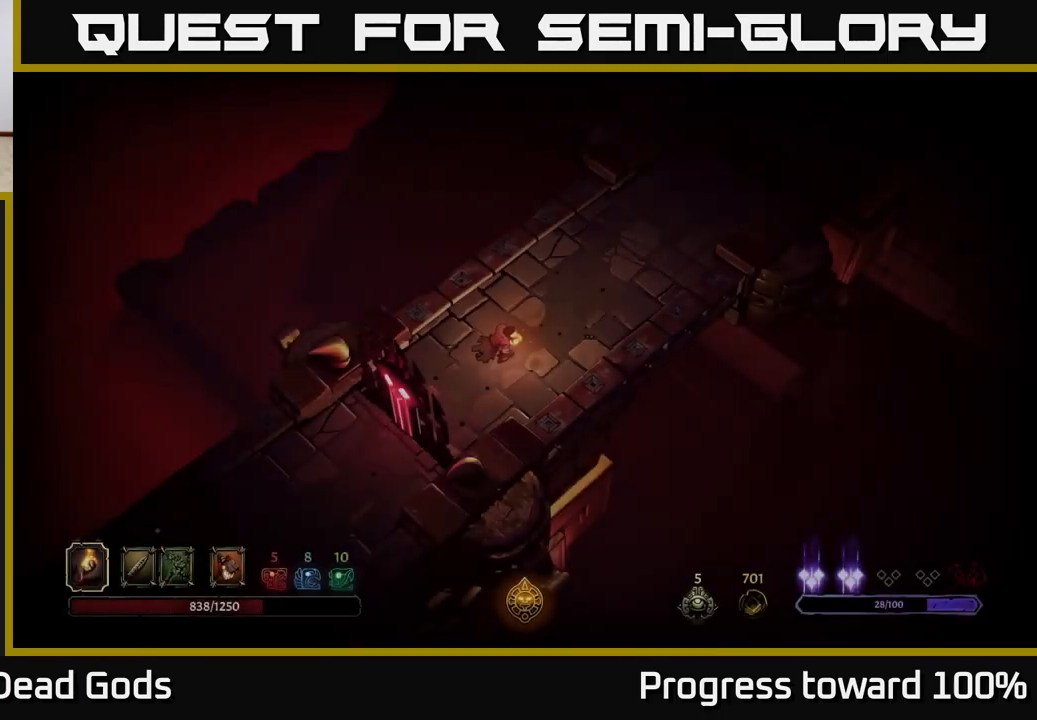
{"buttons": [], "left_stick": "up-right", "right_stick": "center", "events": [[117, "left_stick", "up-right"]]}
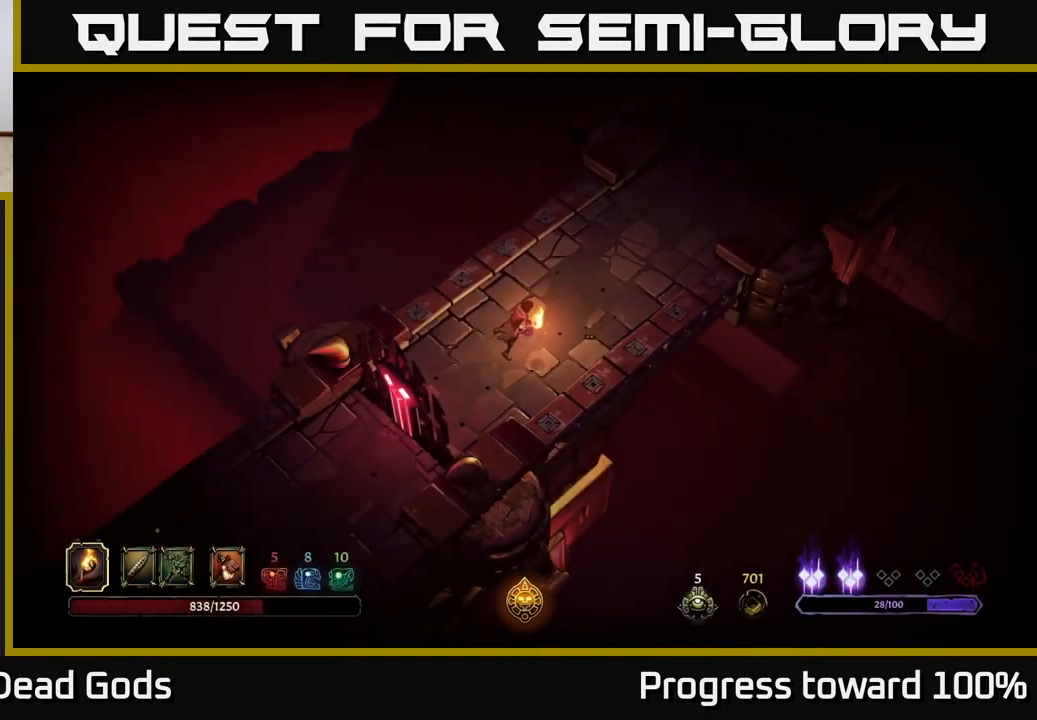
{"buttons": [], "left_stick": "up-right", "right_stick": "center", "events": []}
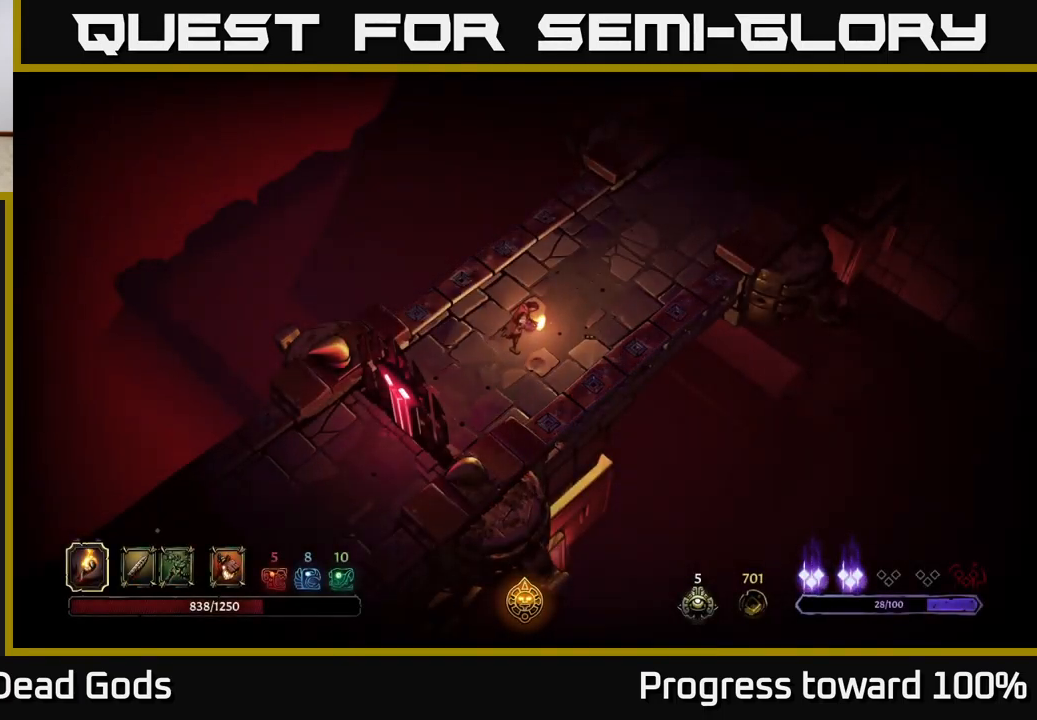
{"buttons": [], "left_stick": "up-right", "right_stick": "center", "events": []}
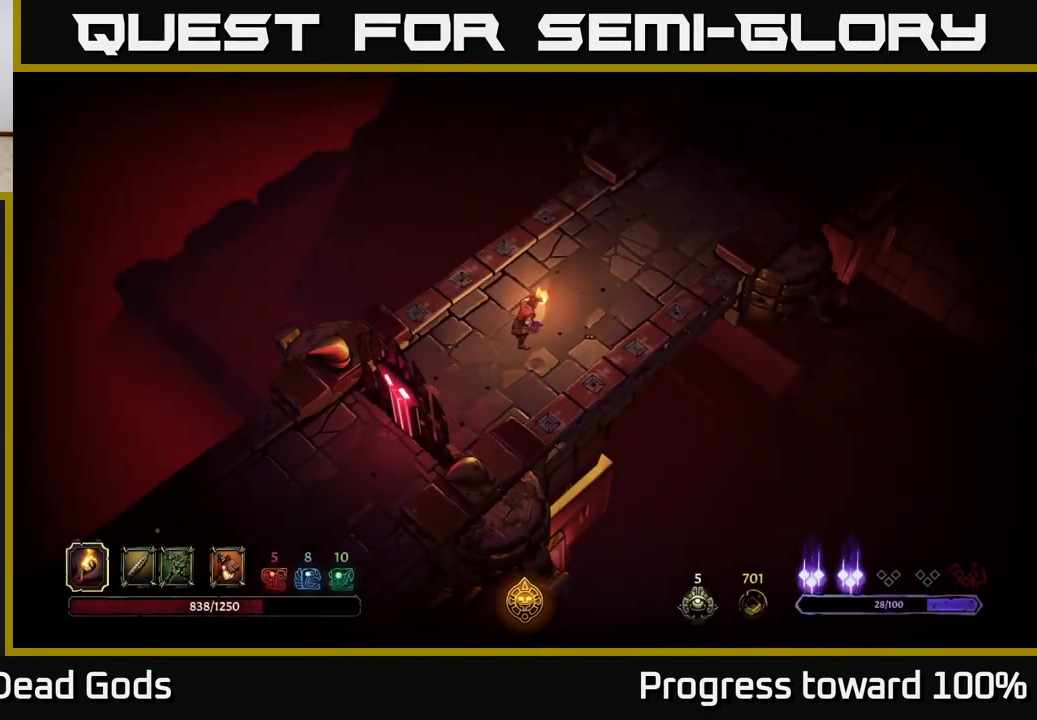
{"buttons": [], "left_stick": "up-right", "right_stick": "center", "events": []}
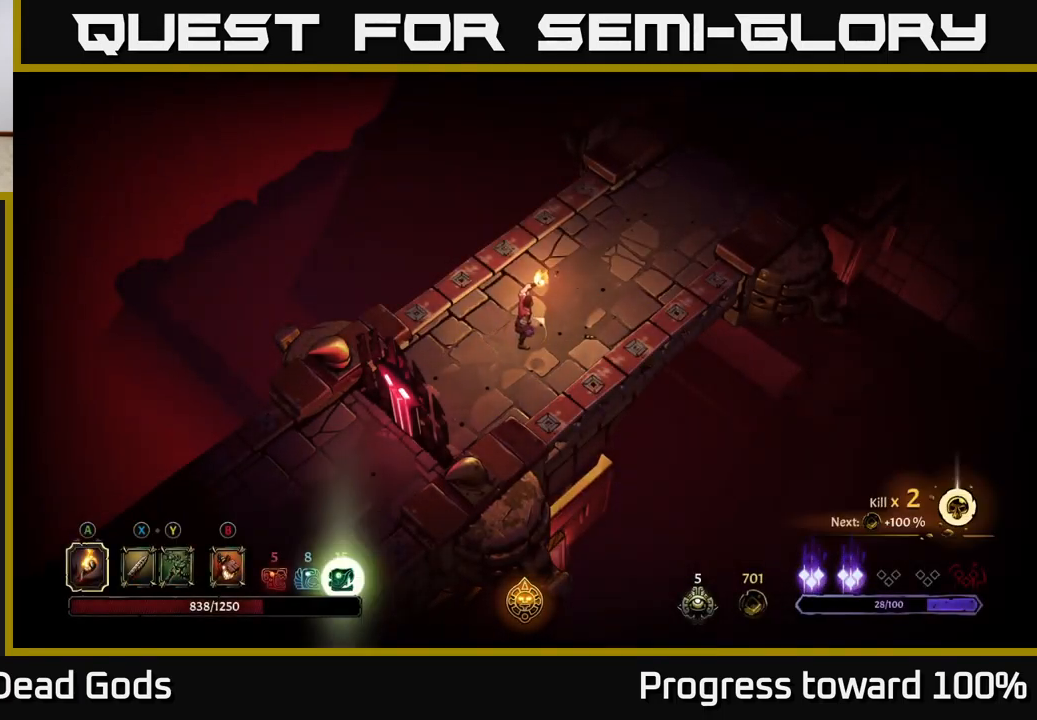
{"buttons": [], "left_stick": "up-right", "right_stick": "center", "events": []}
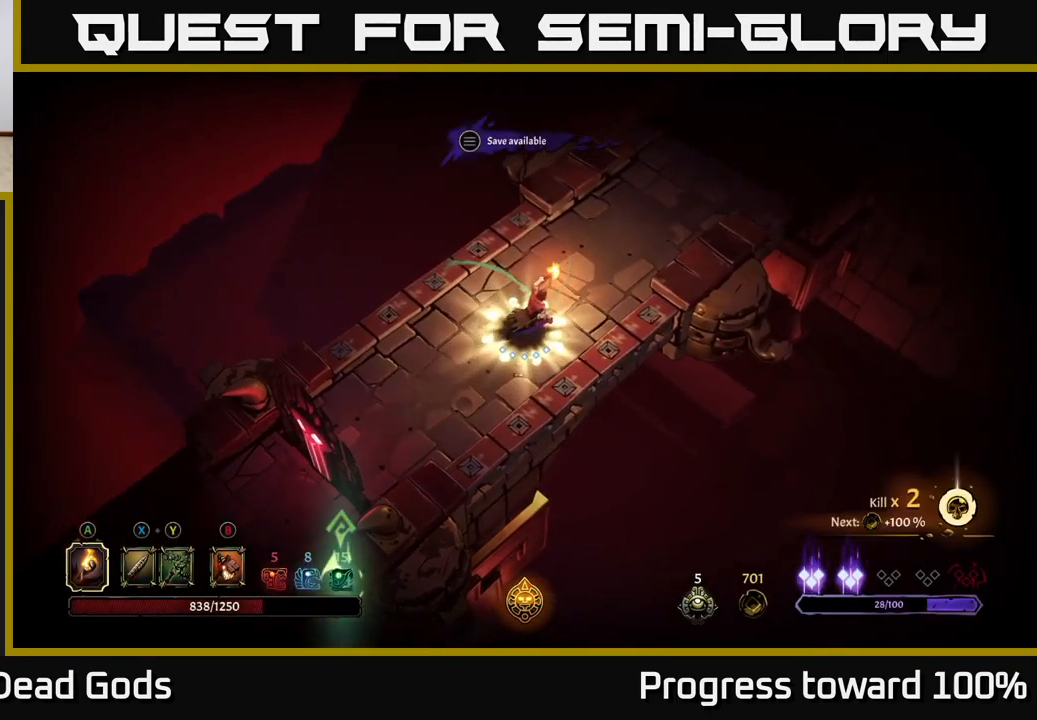
{"buttons": [], "left_stick": "up-right", "right_stick": "center", "events": []}
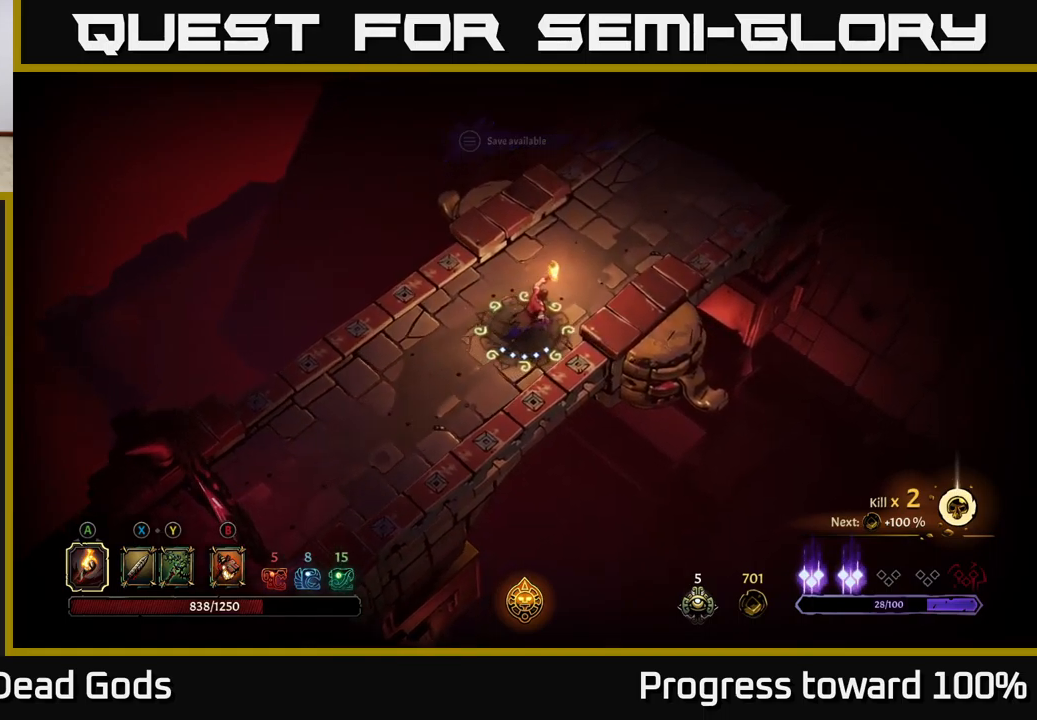
{"buttons": [], "left_stick": "up-right", "right_stick": "center", "events": []}
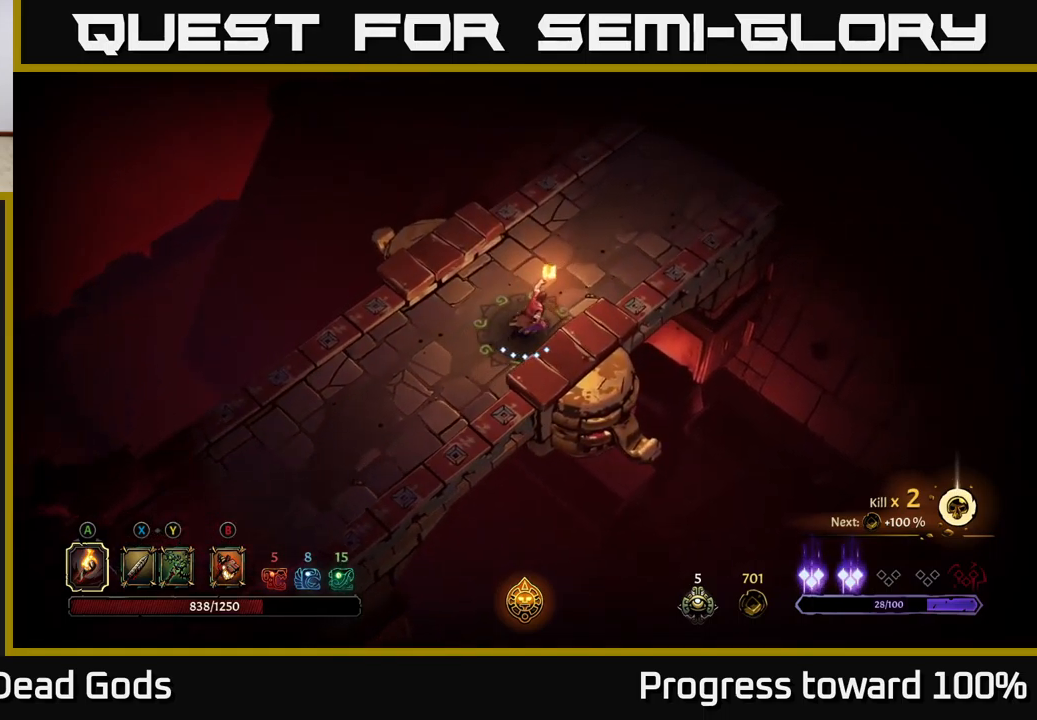
{"buttons": [], "left_stick": "up-right", "right_stick": "center", "events": []}
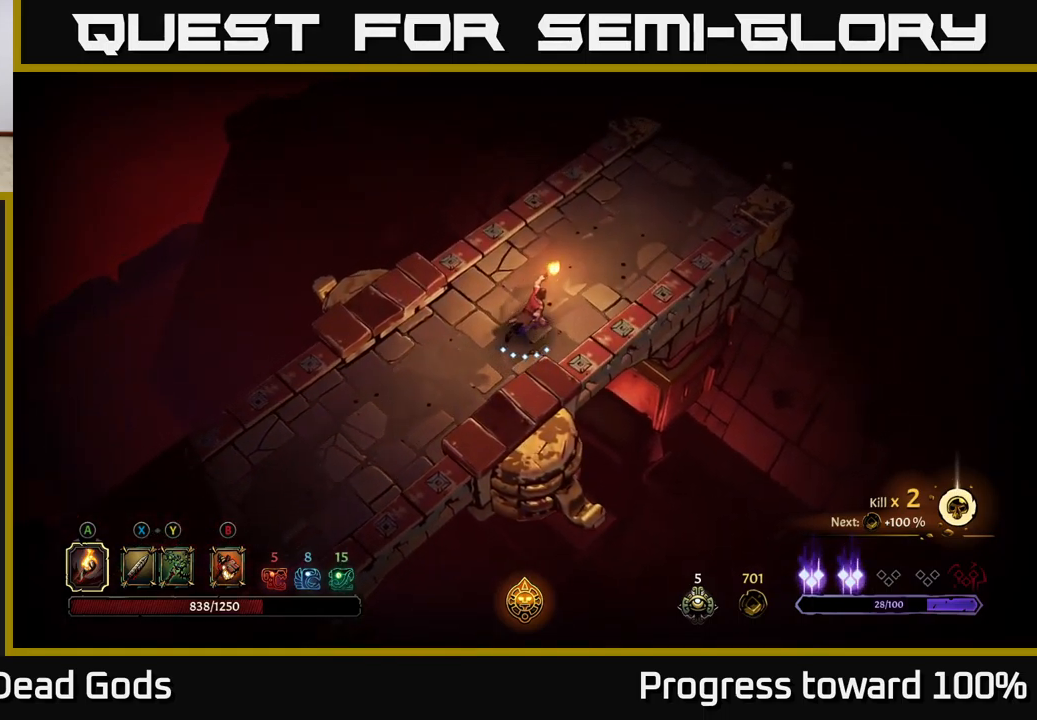
{"buttons": [], "left_stick": "up-right", "right_stick": "center", "events": []}
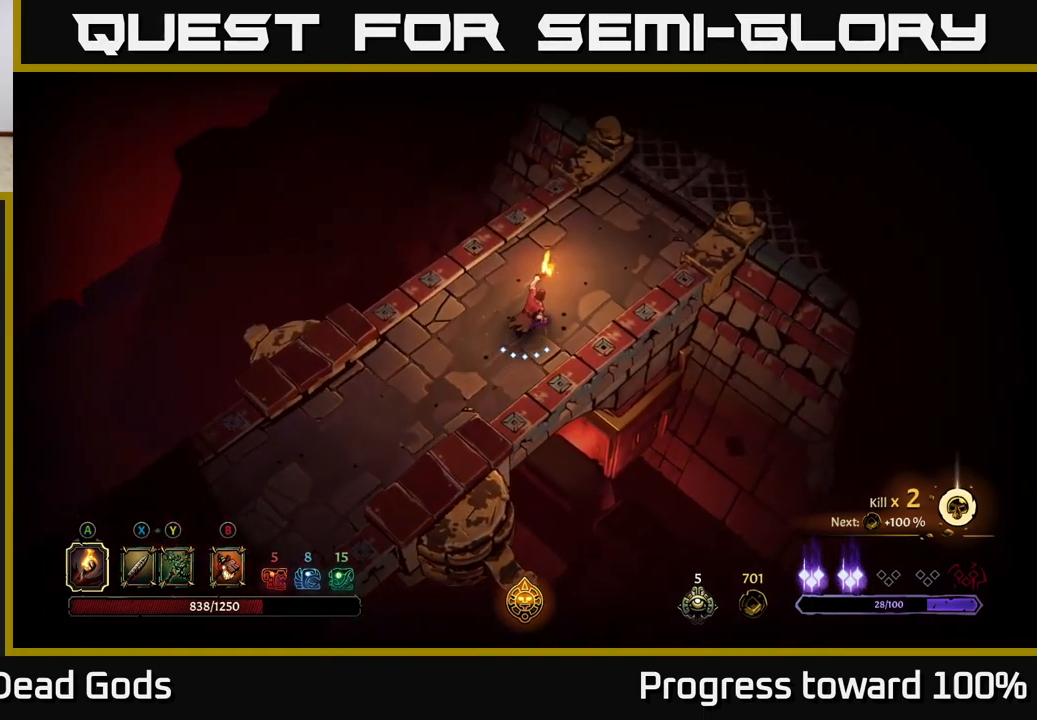
{"buttons": [], "left_stick": "up-right", "right_stick": "center", "events": []}
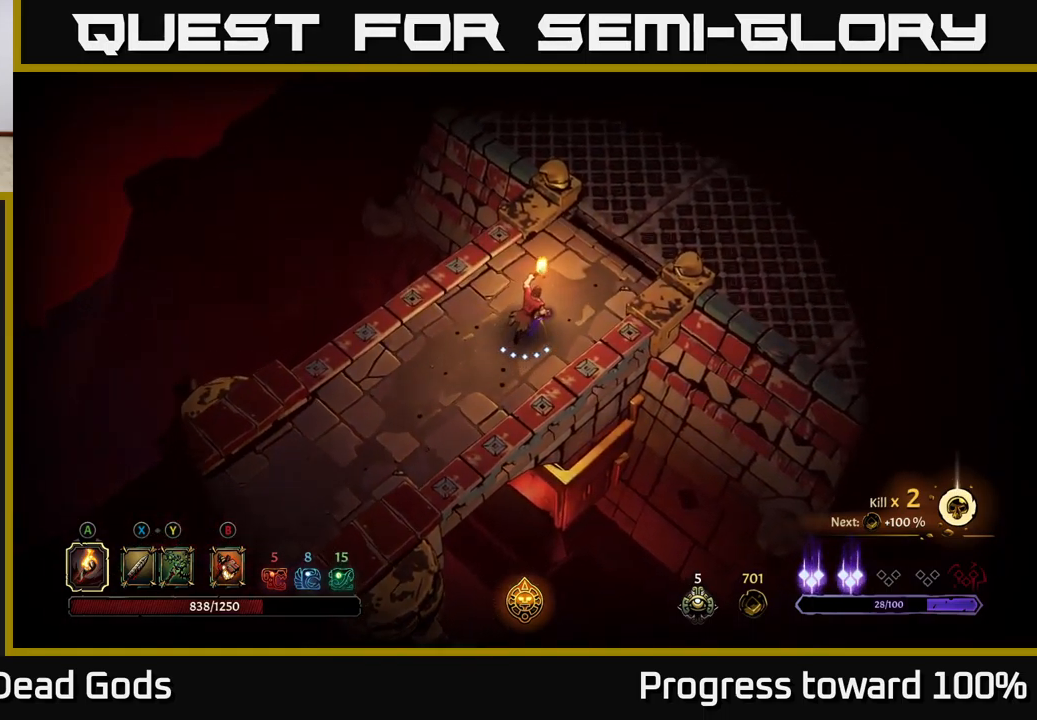
{"buttons": [], "left_stick": "up-right", "right_stick": "center", "events": []}
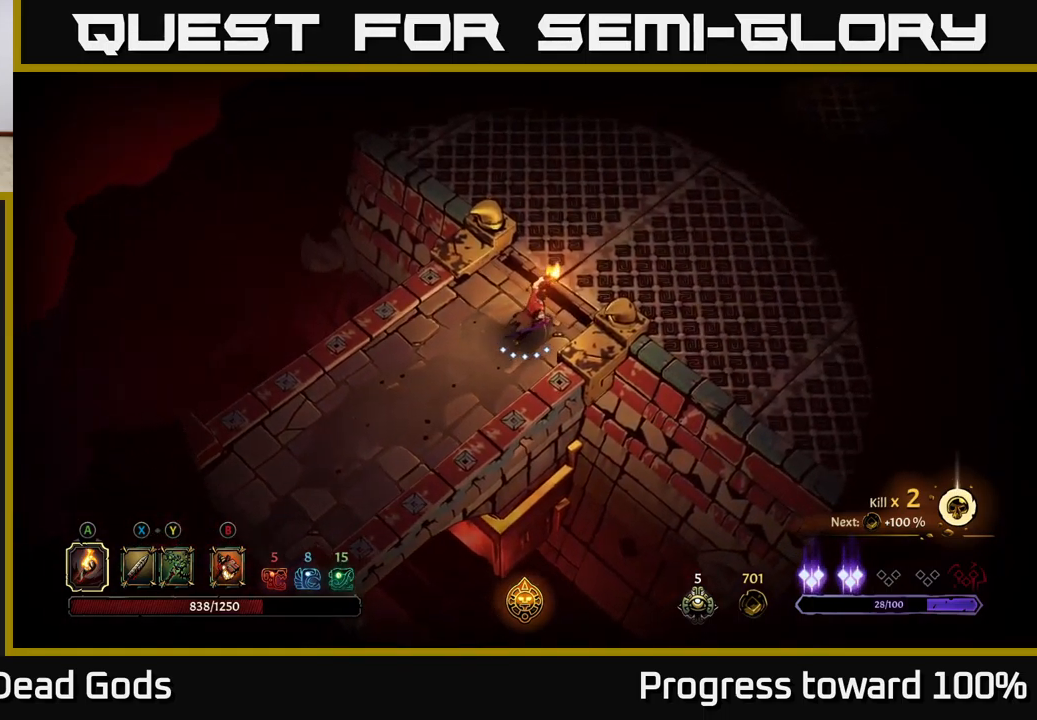
{"buttons": ["B"], "left_stick": "up-right", "right_stick": "center", "events": [[467, "B", "down"]]}
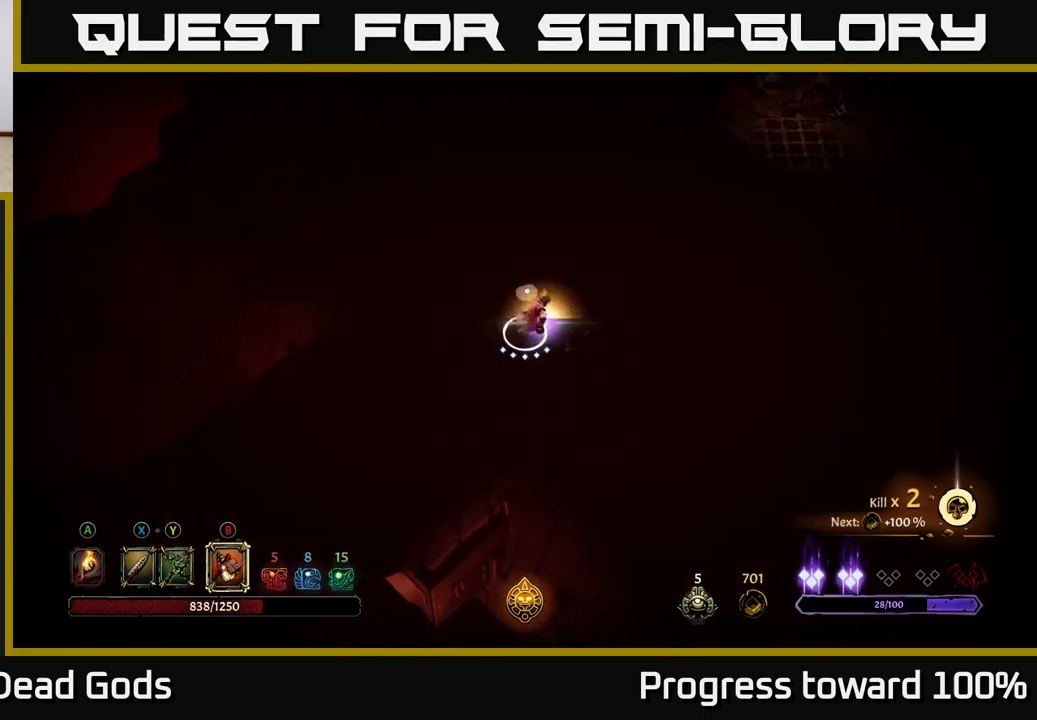
{"buttons": [], "left_stick": "center", "right_stick": "center", "events": [[33, "B", "up"], [250, "left_stick", "center"]]}
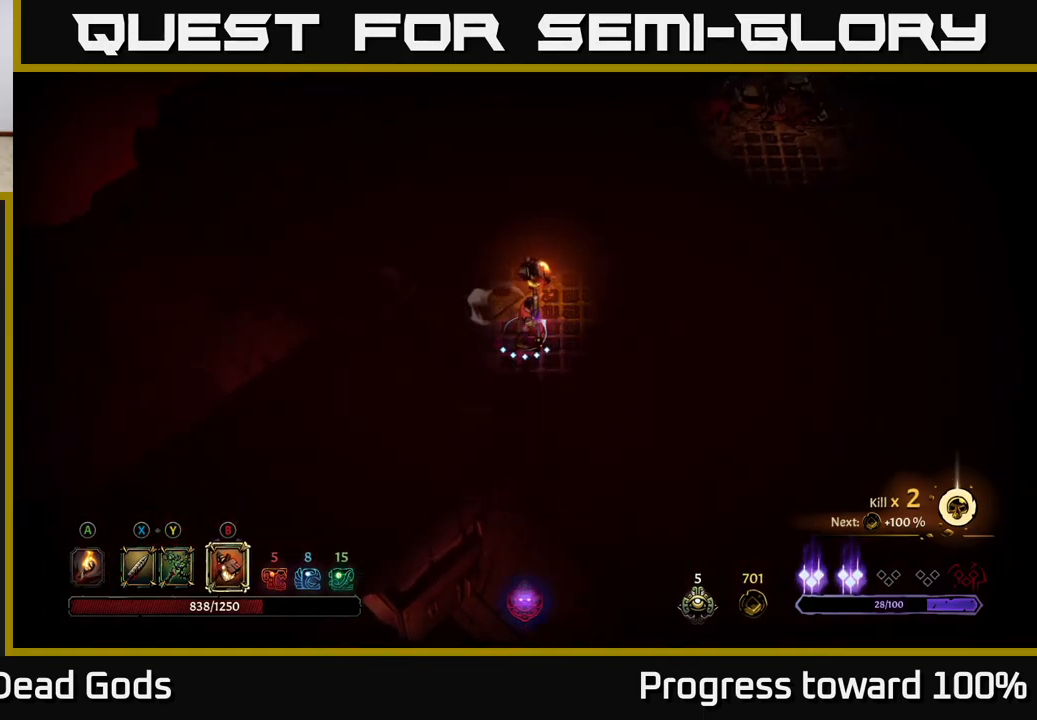
{"buttons": [], "left_stick": "center", "right_stick": "center", "events": []}
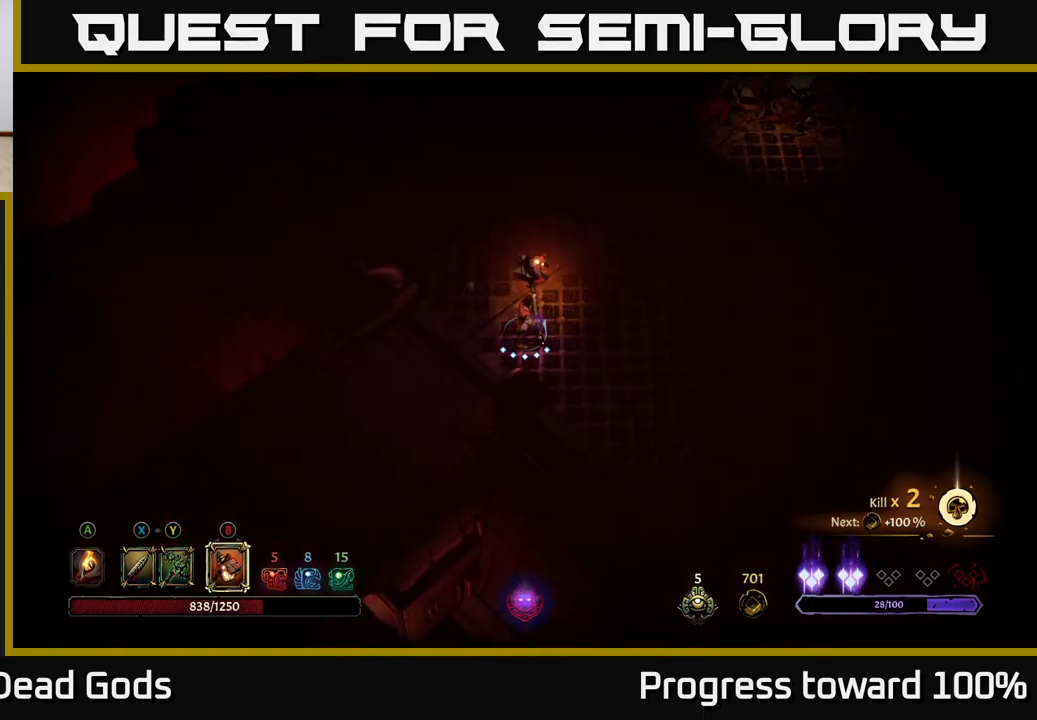
{"buttons": [], "left_stick": "up-right", "right_stick": "center", "events": [[167, "left_stick", "up"], [350, "left_stick", "up-right"]]}
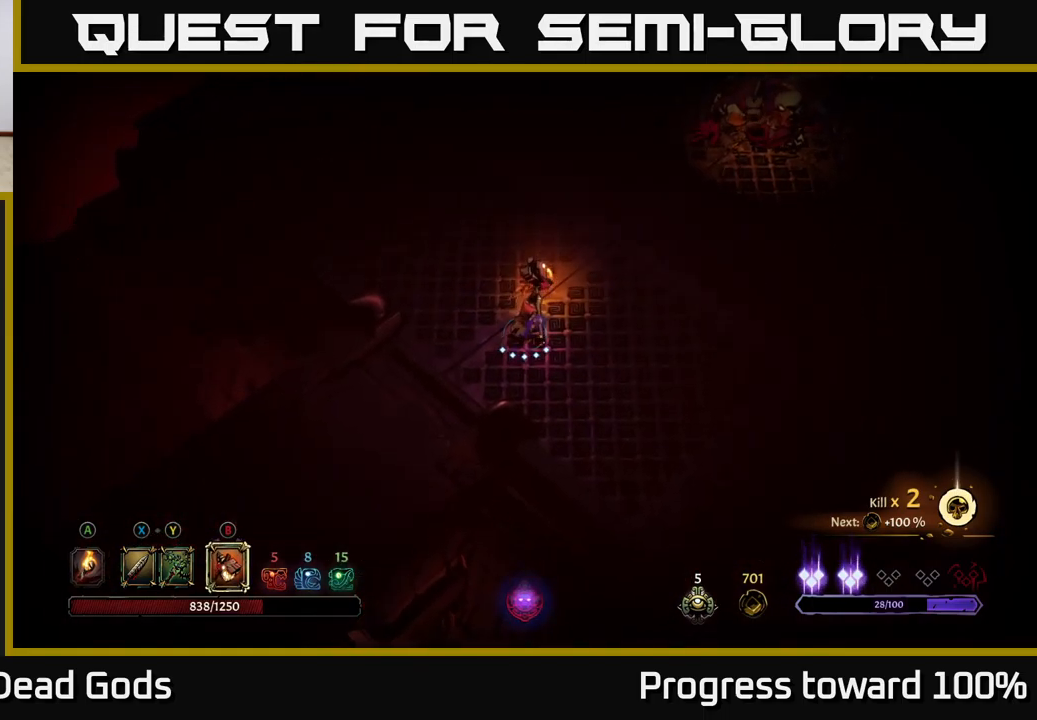
{"buttons": [], "left_stick": "center", "right_stick": "center", "events": [[17, "left_stick", "center"]]}
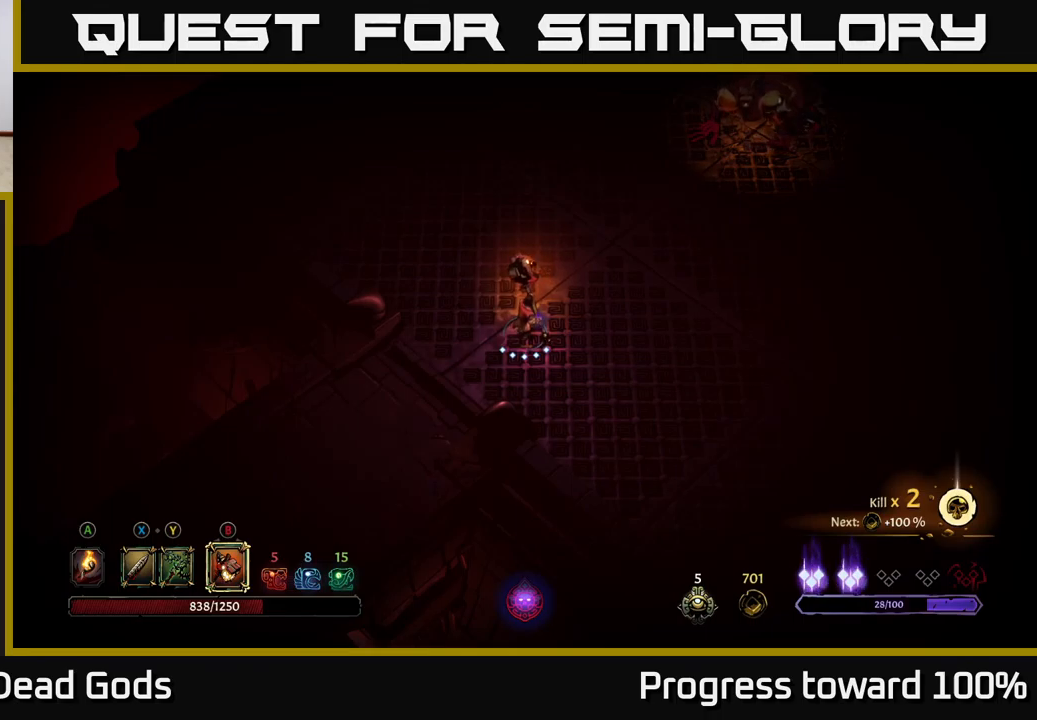
{"buttons": [], "left_stick": "right", "right_stick": "center", "events": [[317, "left_stick", "right"]]}
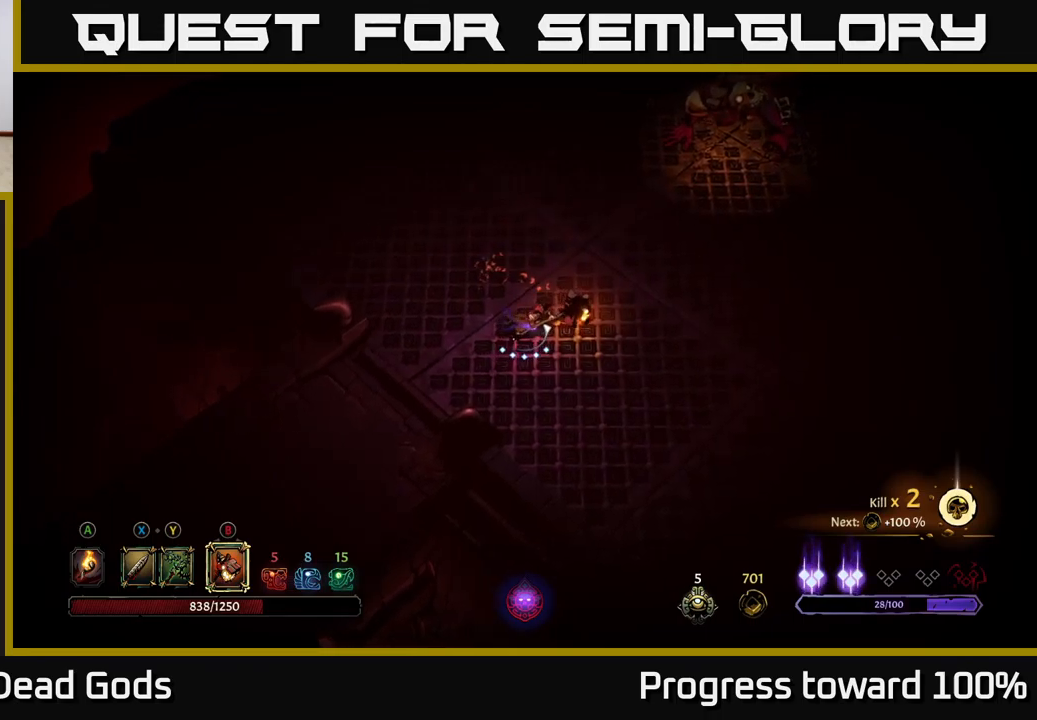
{"buttons": [], "left_stick": "up-right", "right_stick": "center", "events": [[84, "X", "down"], [150, "X", "up"], [167, "left_stick", "up-right"]]}
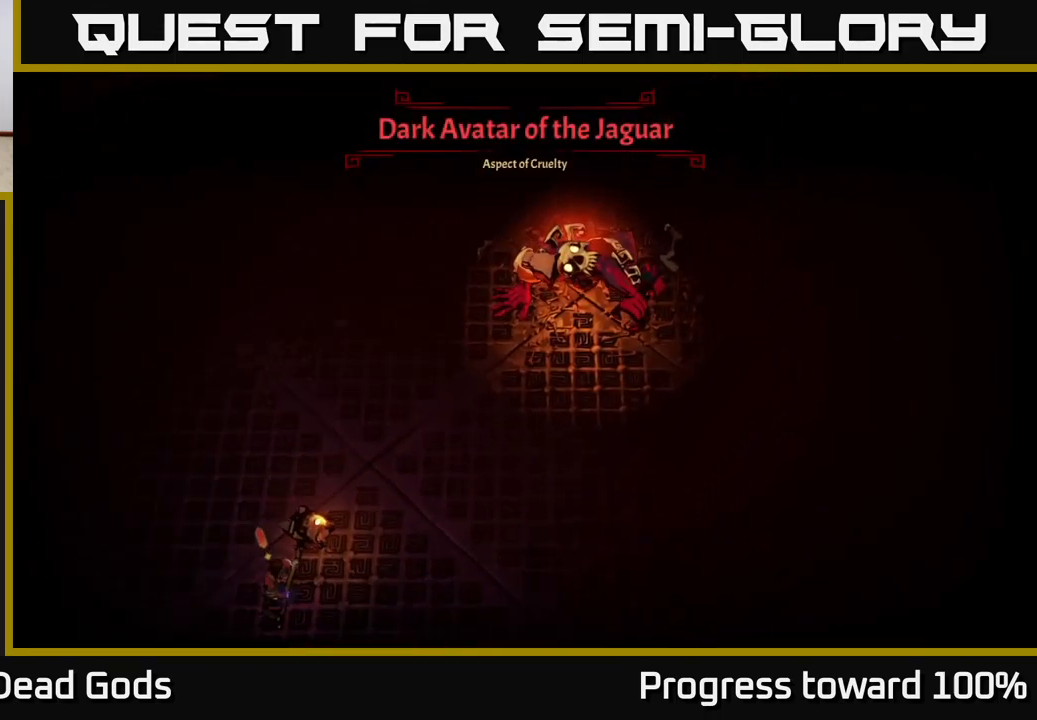
{"buttons": [], "left_stick": "center", "right_stick": "center", "events": [[200, "left_stick", "center"]]}
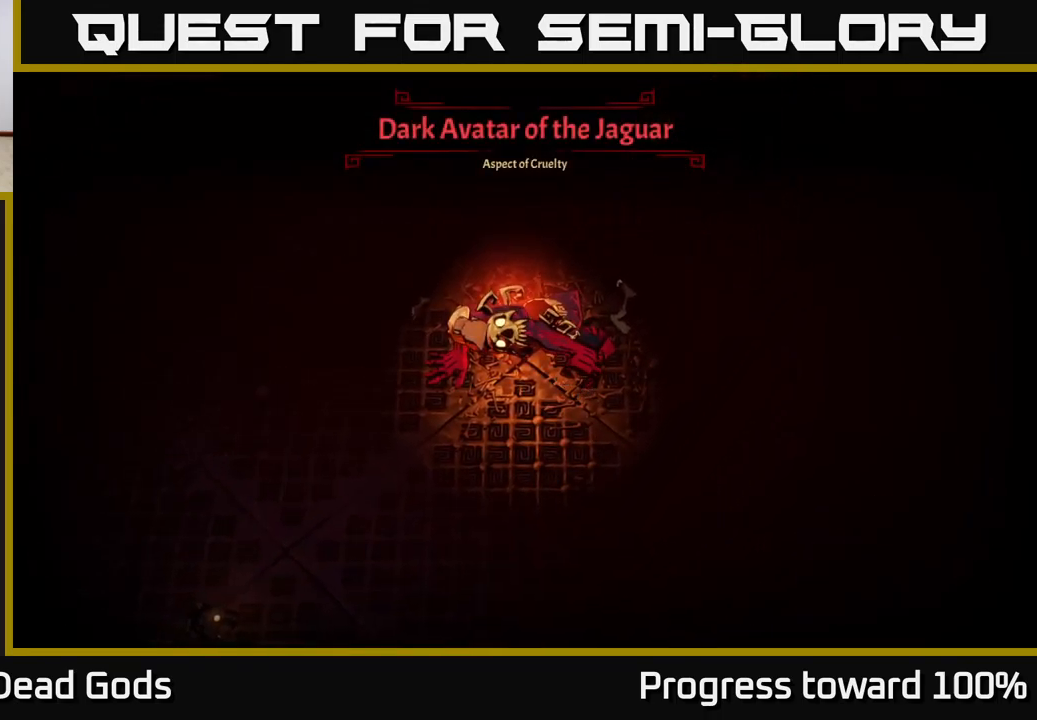
{"buttons": [], "left_stick": "center", "right_stick": "center", "events": []}
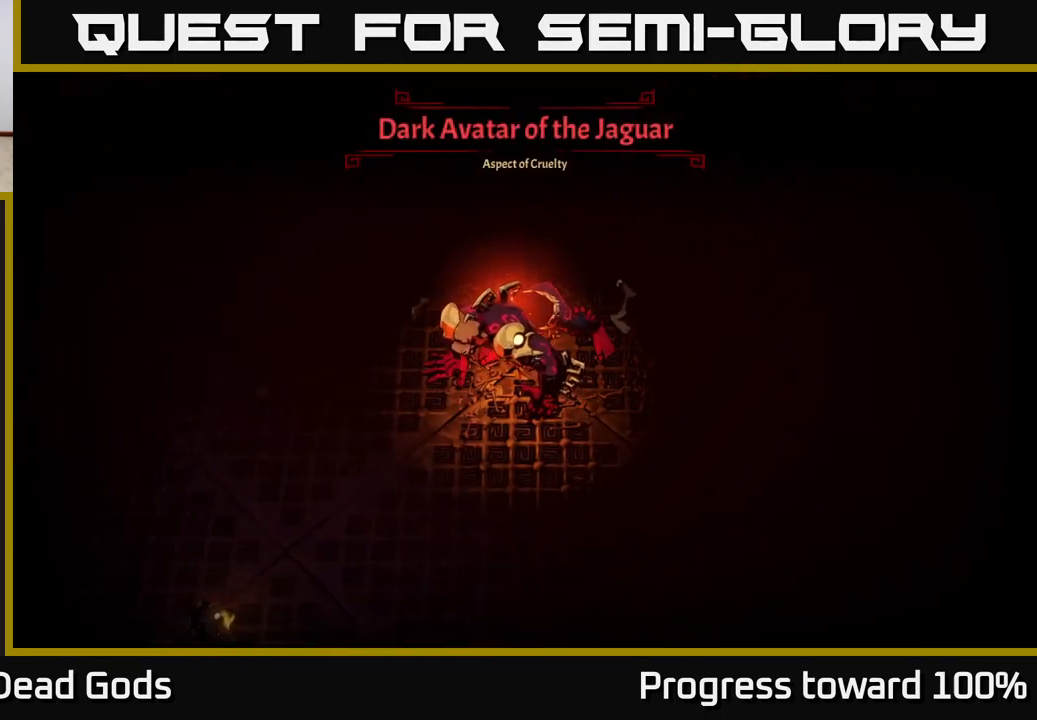
{"buttons": [], "left_stick": "down", "right_stick": "center", "events": [[334, "left_stick", "down"]]}
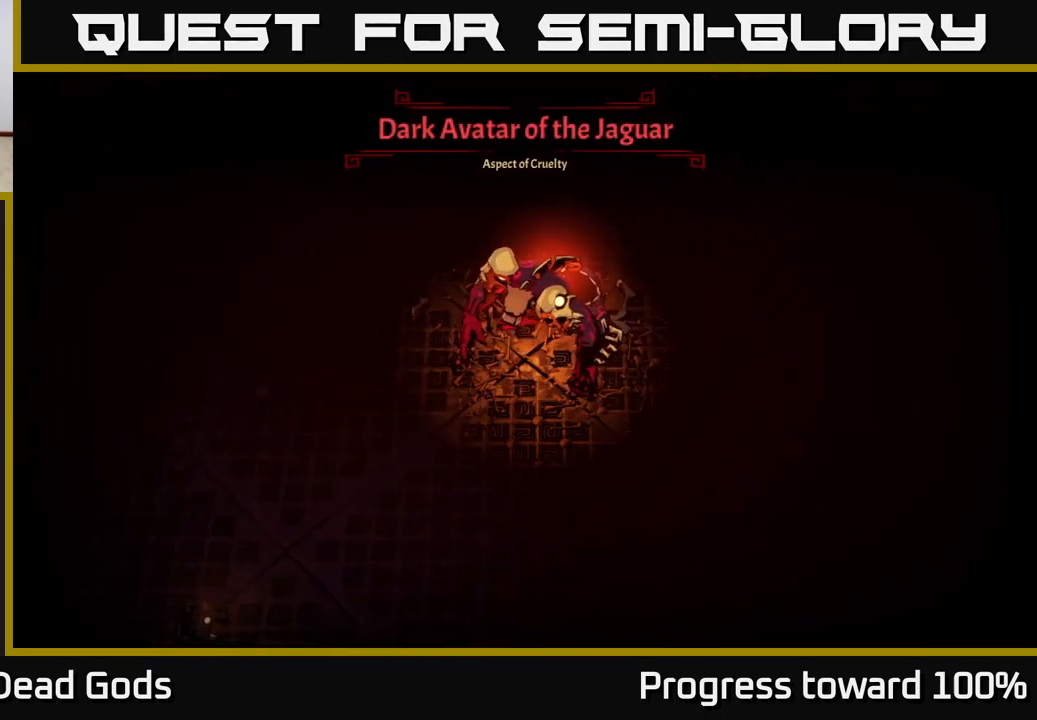
{"buttons": [], "left_stick": "center", "right_stick": "center", "events": [[67, "left_stick", "center"], [234, "left_stick", "down"], [434, "left_stick", "center"]]}
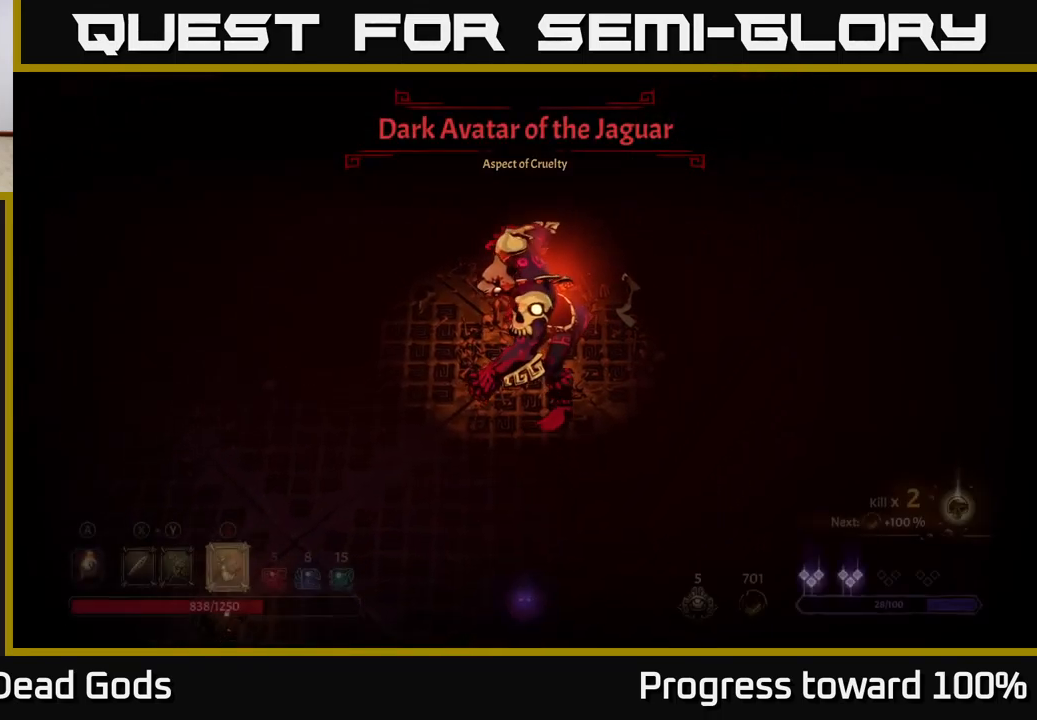
{"buttons": [], "left_stick": "down-left", "right_stick": "center", "events": [[134, "left_stick", "down-left"]]}
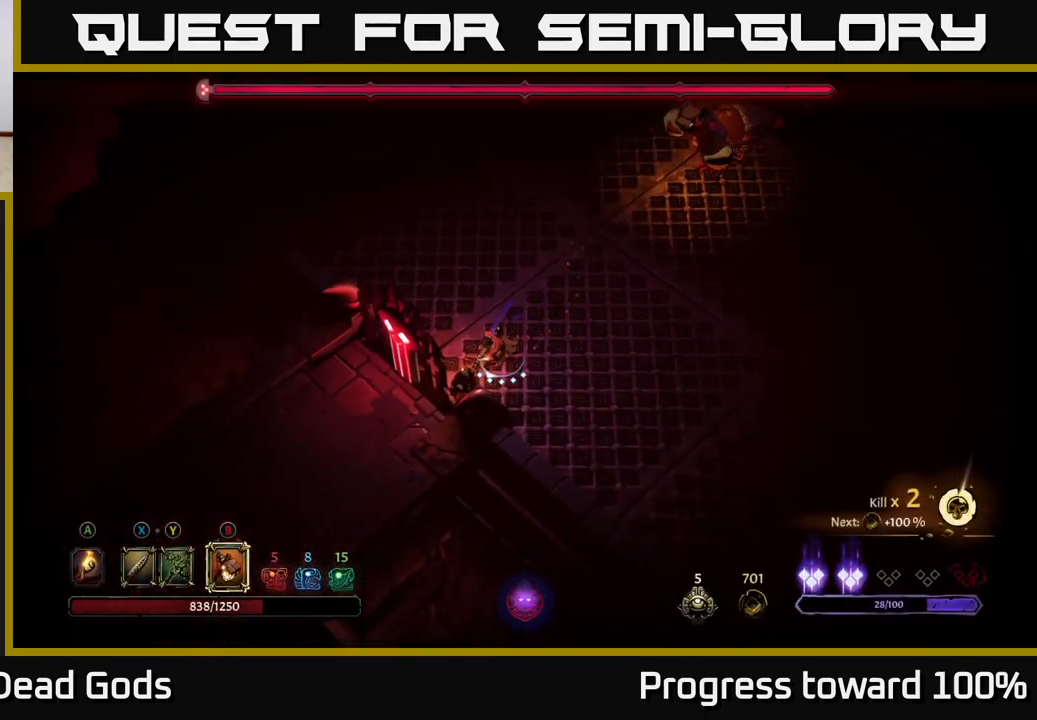
{"buttons": [], "left_stick": "right", "right_stick": "center", "events": [[34, "left_stick", "down-right"], [184, "left_stick", "right"], [300, "R2", "down"], [417, "R2", "up"]]}
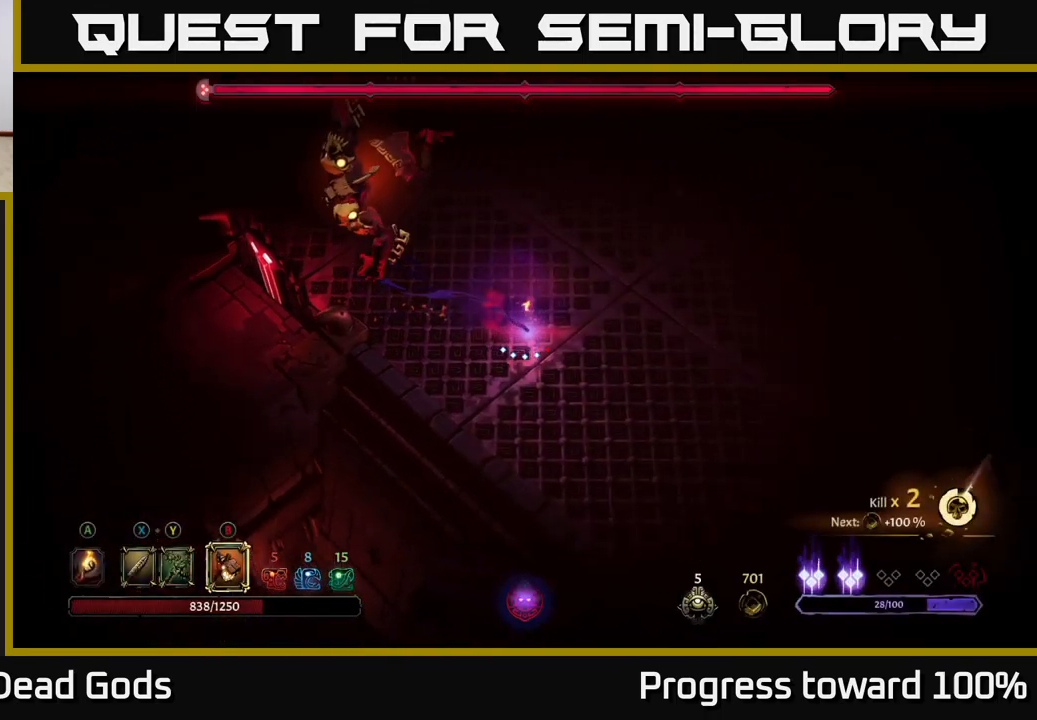
{"buttons": ["B"], "left_stick": "up-right", "right_stick": "center", "events": [[300, "left_stick", "up-right"], [500, "B", "down"]]}
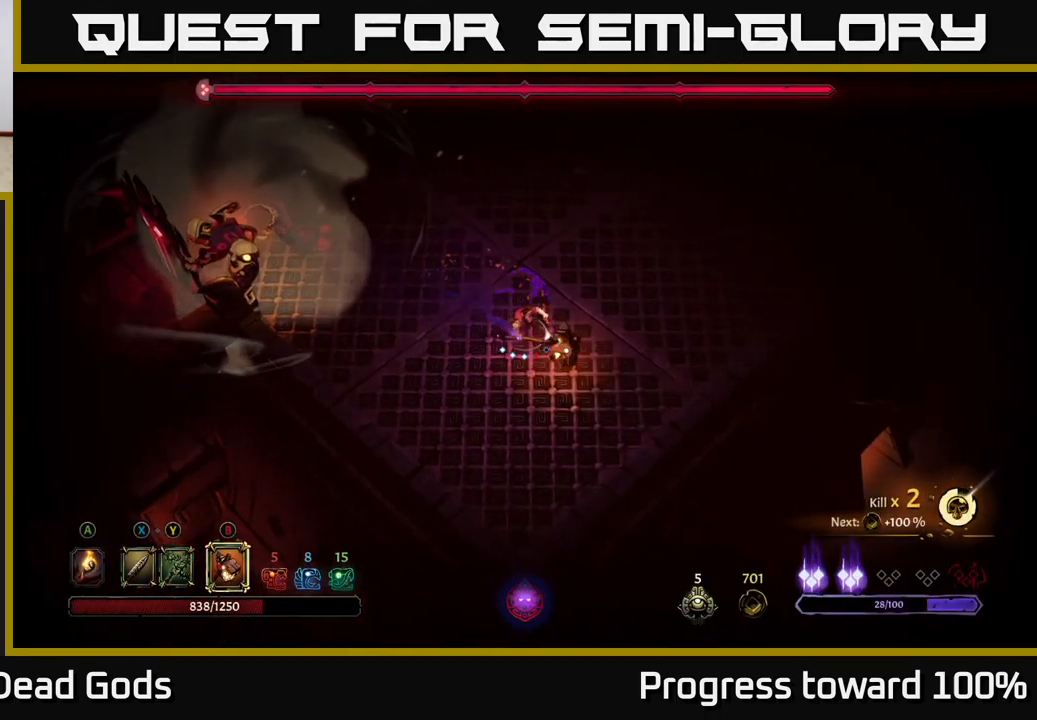
{"buttons": ["B"], "left_stick": "up-left", "right_stick": "center", "events": [[17, "left_stick", "up-left"], [67, "B", "up"], [134, "B", "down"]]}
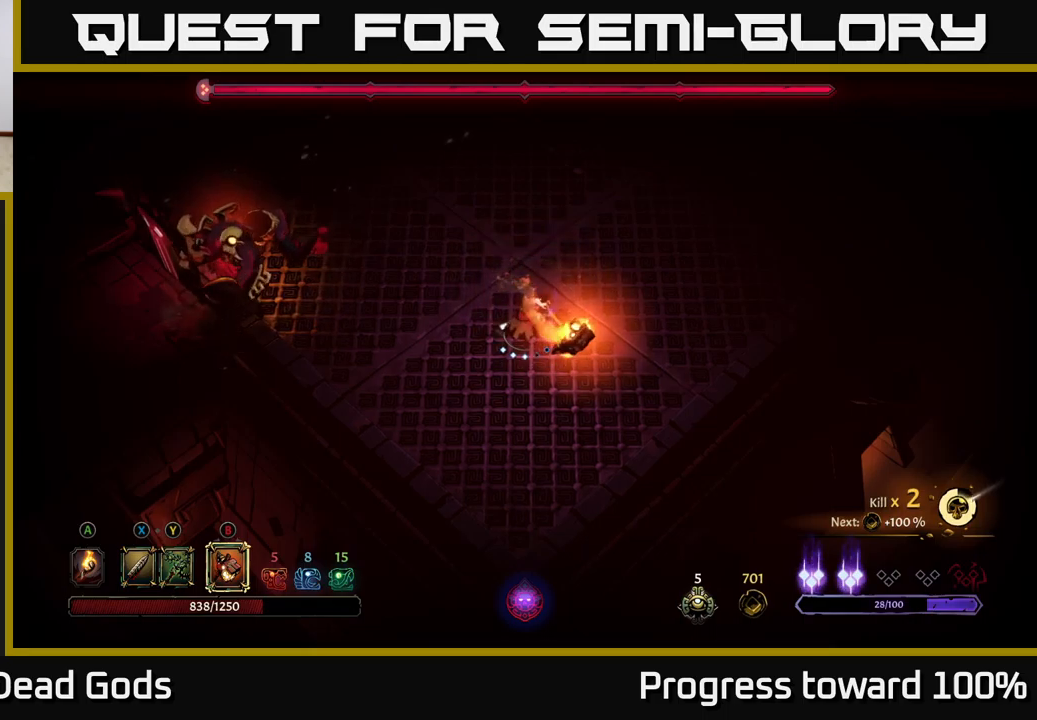
{"buttons": [], "left_stick": "up-left", "right_stick": "center", "events": [[250, "B", "up"]]}
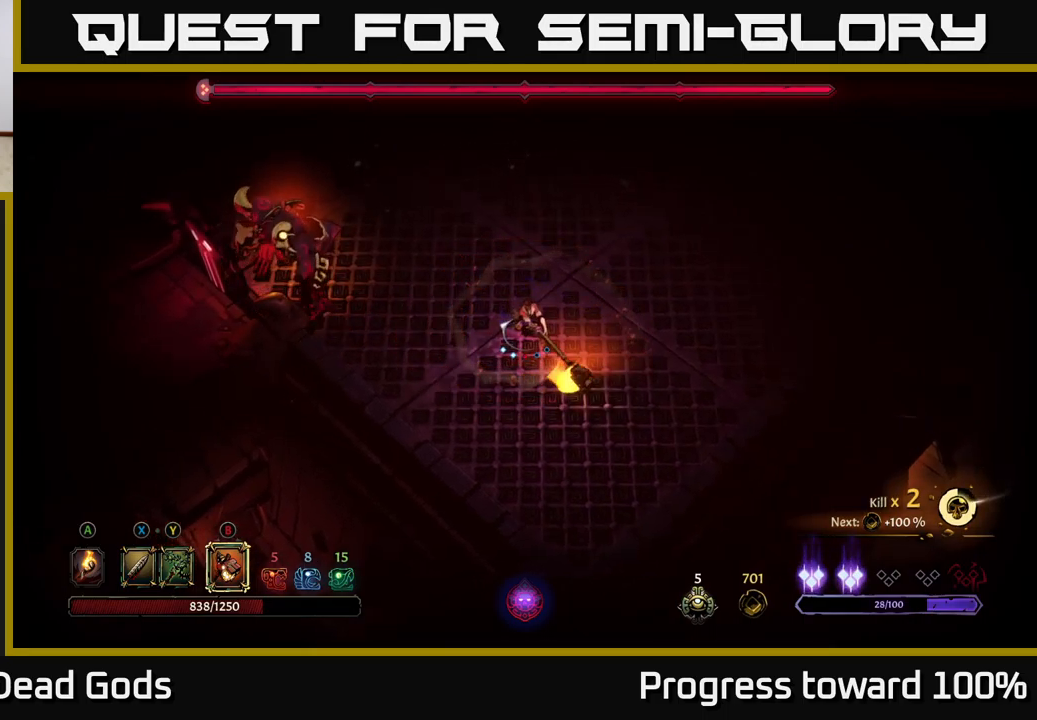
{"buttons": [], "left_stick": "right", "right_stick": "center", "events": [[67, "left_stick", "center"], [267, "left_stick", "right"]]}
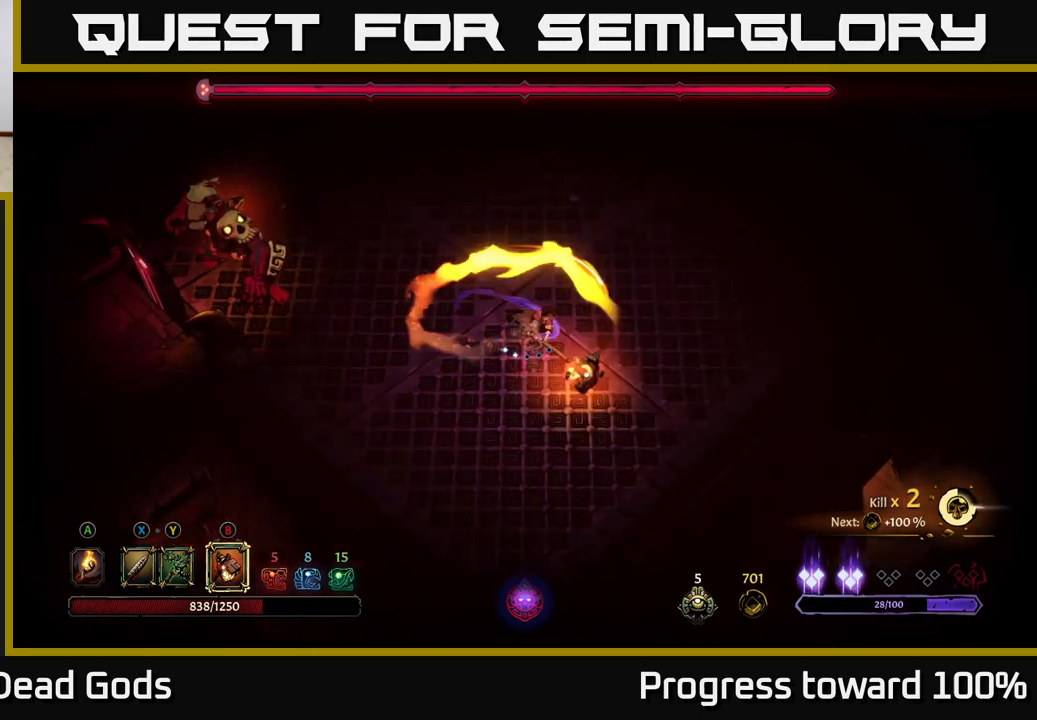
{"buttons": [], "left_stick": "up-right", "right_stick": "center", "events": [[100, "left_stick", "up-right"]]}